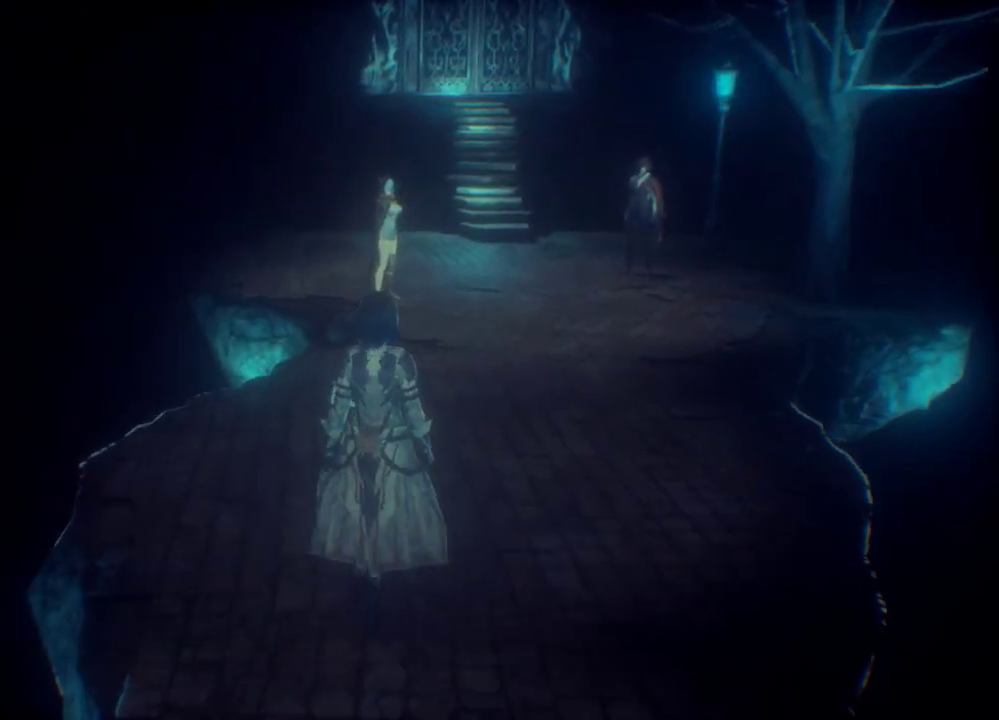
Gameplay with a controller (Xbox layout); each line is a JSON object with the inputs held at the frame after it (dt_ms = milliseconds from this image to that frame). "events" lists button and stick changes between this image and that frame as [ms after this image, input, new state], when the widget could be followed in between. Not read: DPAD_LEFT L3.
{"dt_ms": 1000, "buttons": [], "left_stick": "up", "right_stick": "center", "events": []}
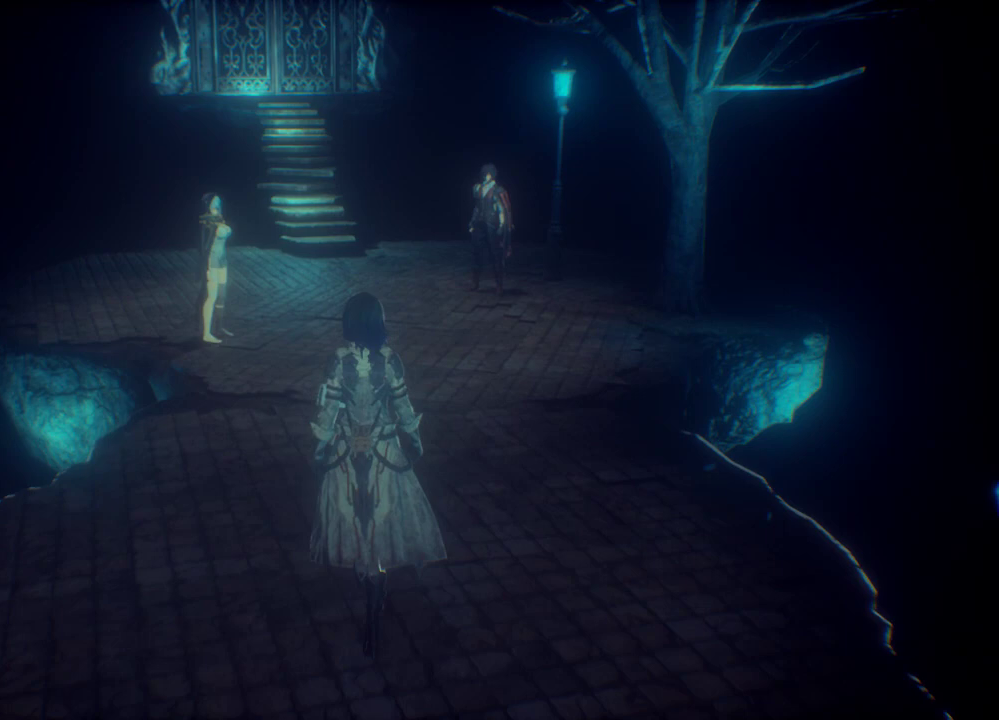
{"dt_ms": 500, "buttons": [], "left_stick": "up", "right_stick": "center", "events": []}
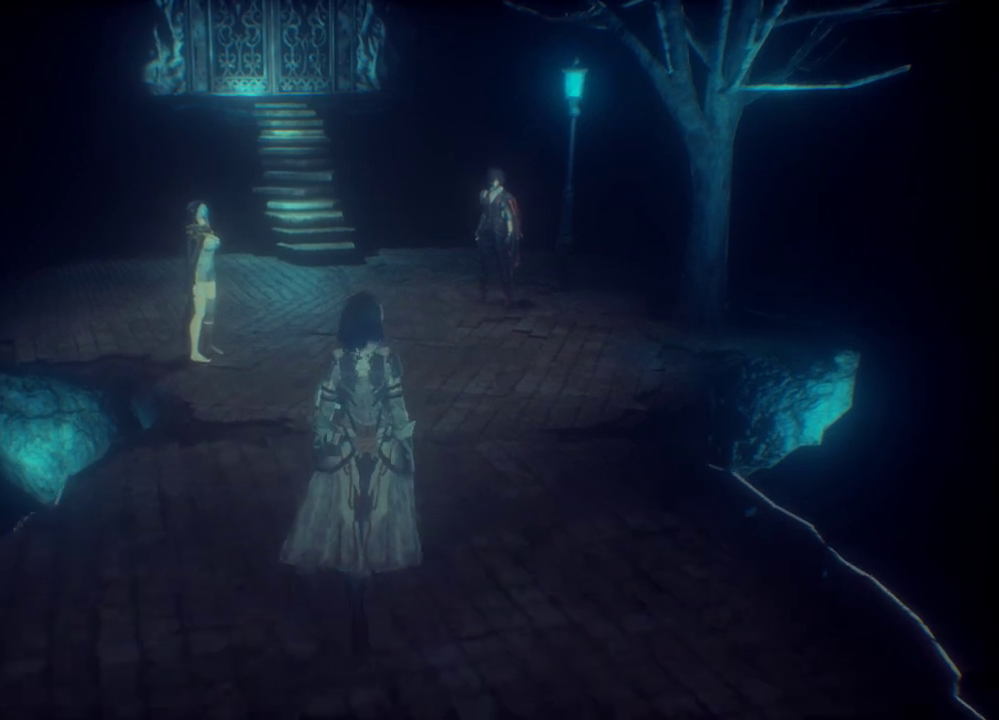
{"dt_ms": 500, "buttons": [], "left_stick": "up", "right_stick": "center", "events": []}
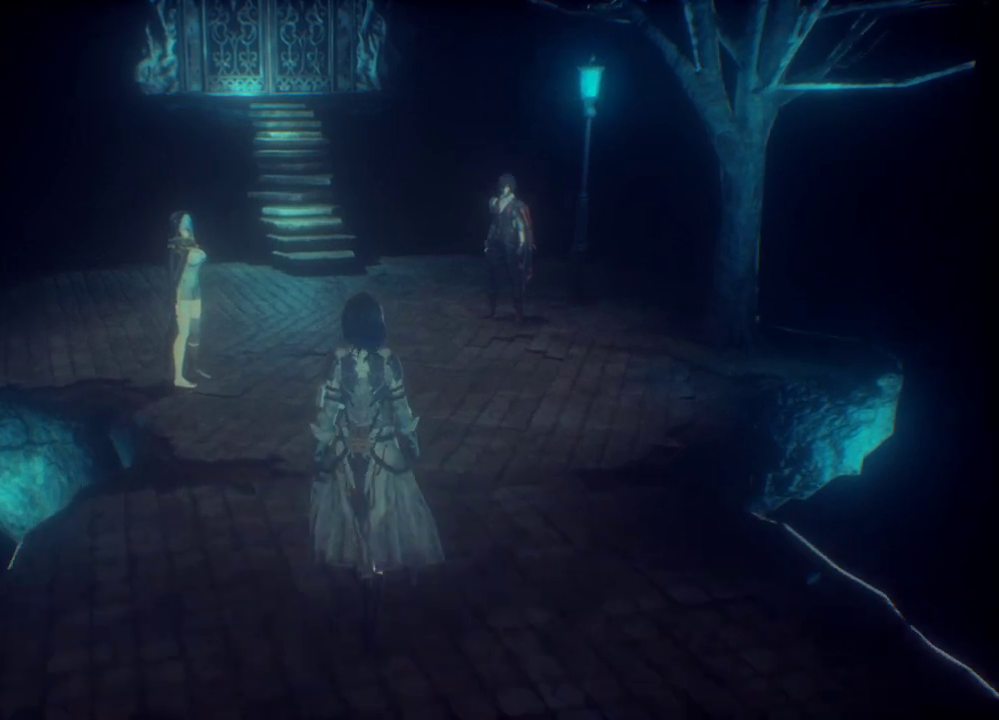
{"dt_ms": 500, "buttons": [], "left_stick": "up", "right_stick": "center", "events": []}
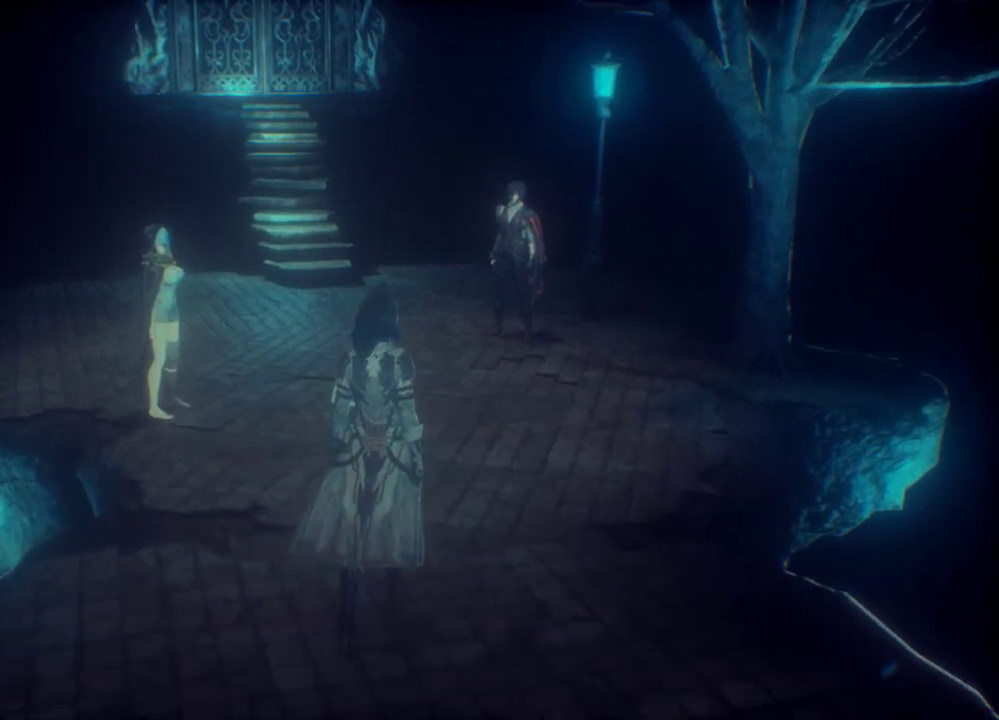
{"dt_ms": 500, "buttons": [], "left_stick": "up", "right_stick": "center", "events": []}
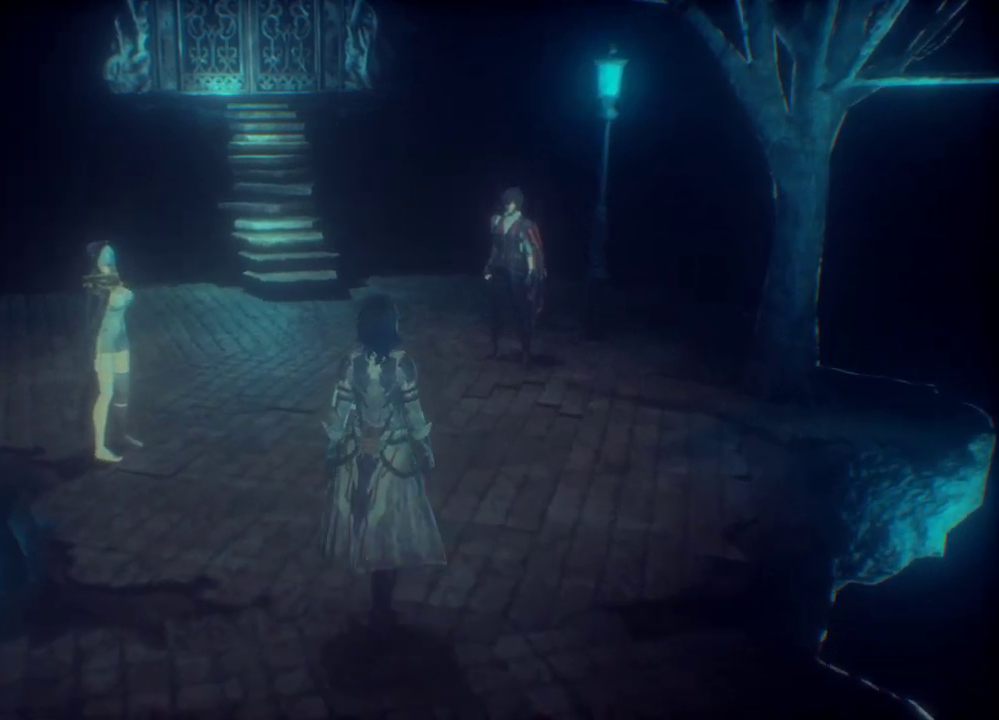
{"dt_ms": 500, "buttons": [], "left_stick": "up", "right_stick": "center", "events": []}
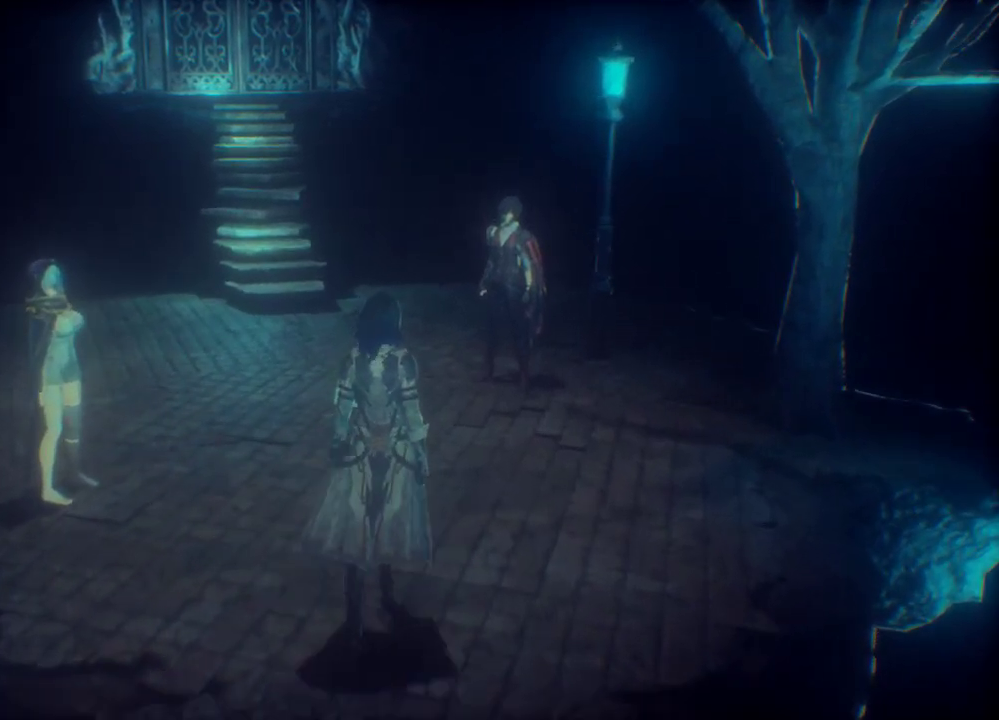
{"dt_ms": 500, "buttons": [], "left_stick": "up", "right_stick": "center", "events": []}
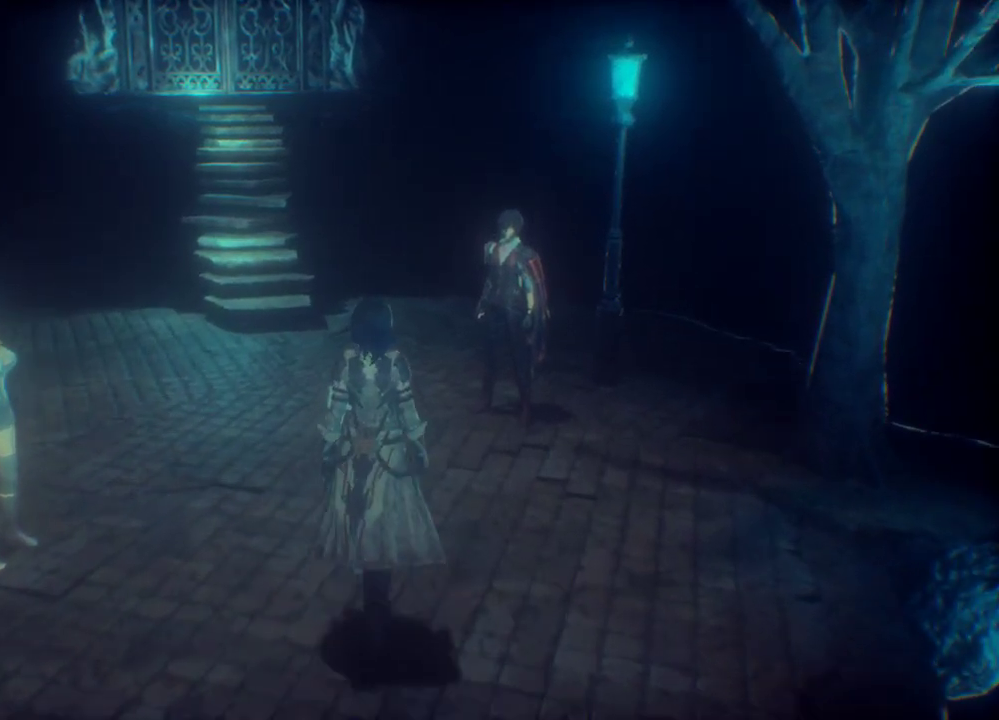
{"dt_ms": 500, "buttons": [], "left_stick": "up", "right_stick": "center", "events": [[333, "right_stick", "down-right"], [433, "right_stick", "center"]]}
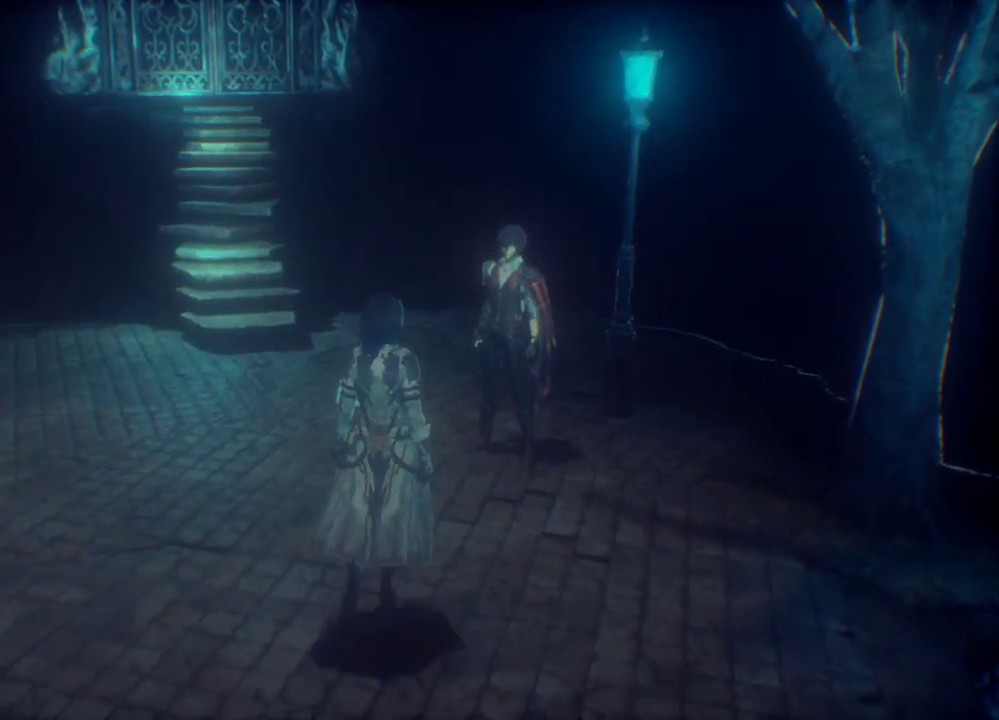
{"dt_ms": 500, "buttons": [], "left_stick": "up", "right_stick": "center", "events": []}
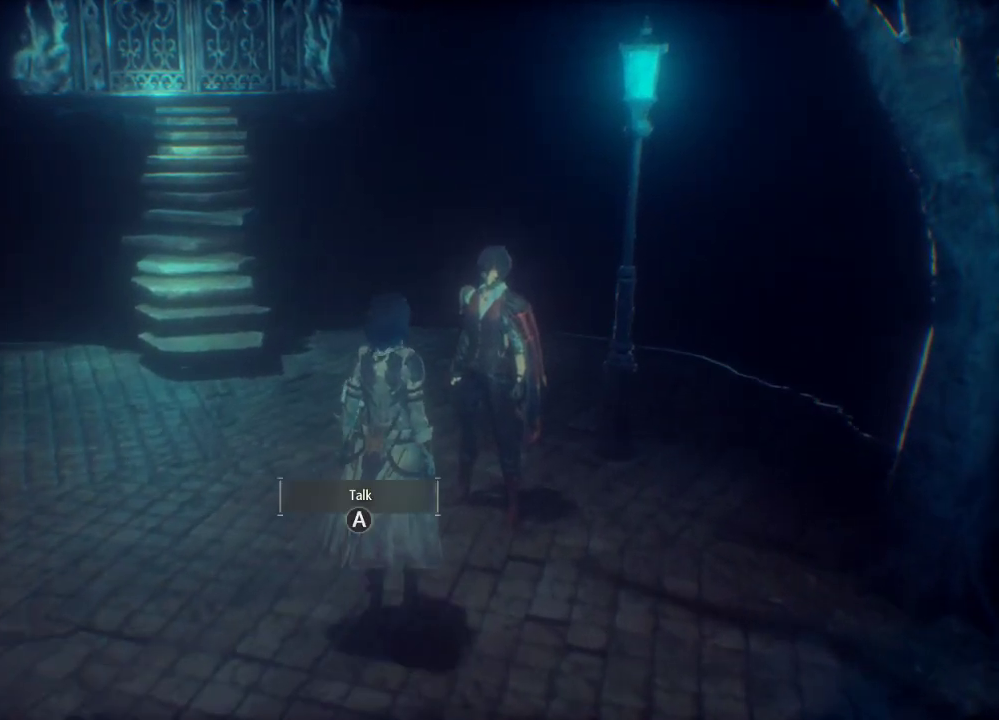
{"dt_ms": 500, "buttons": ["A"], "left_stick": "center", "right_stick": "center", "events": [[333, "left_stick", "center"], [433, "A", "down"]]}
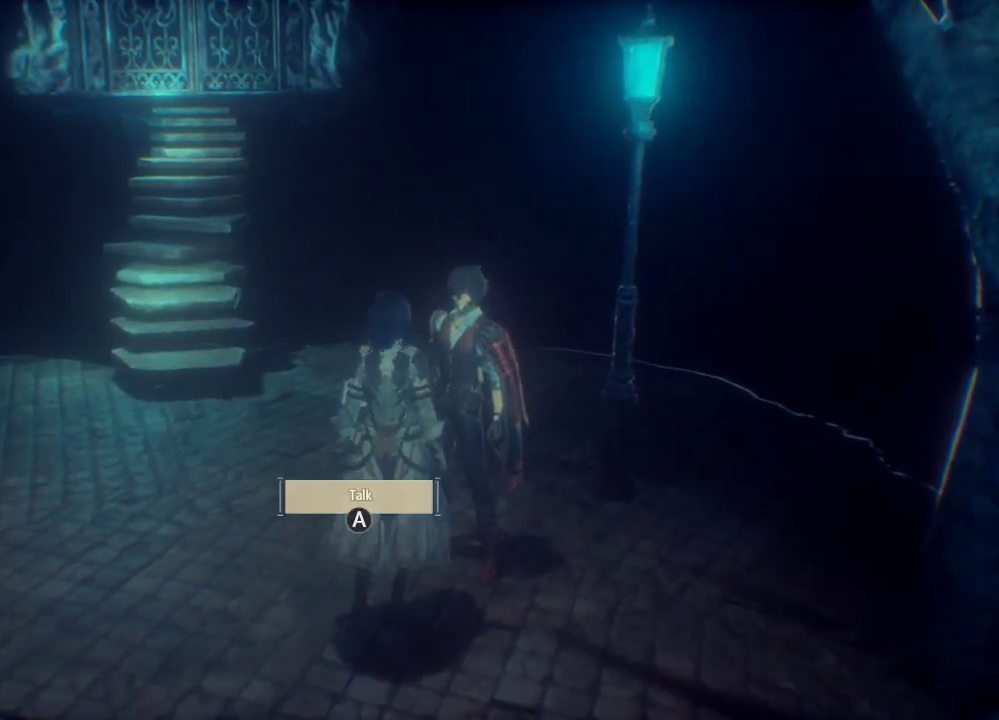
{"dt_ms": 500, "buttons": [], "left_stick": "center", "right_stick": "center", "events": [[33, "A", "up"]]}
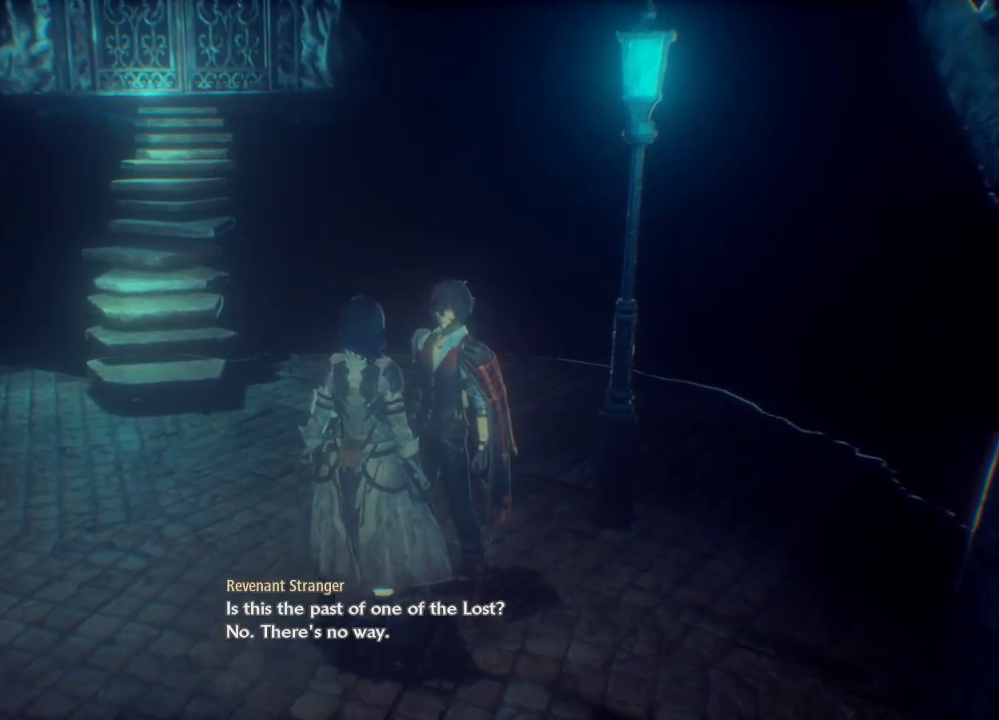
{"dt_ms": 500, "buttons": [], "left_stick": "center", "right_stick": "left", "events": [[33, "right_stick", "left"]]}
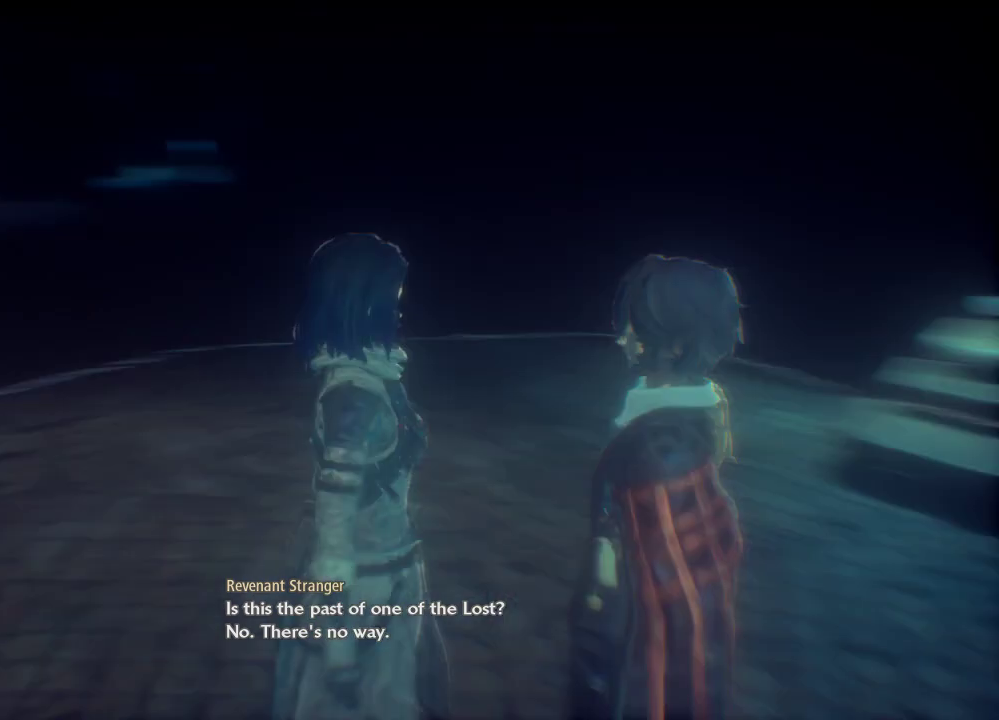
{"dt_ms": 500, "buttons": [], "left_stick": "center", "right_stick": "left", "events": []}
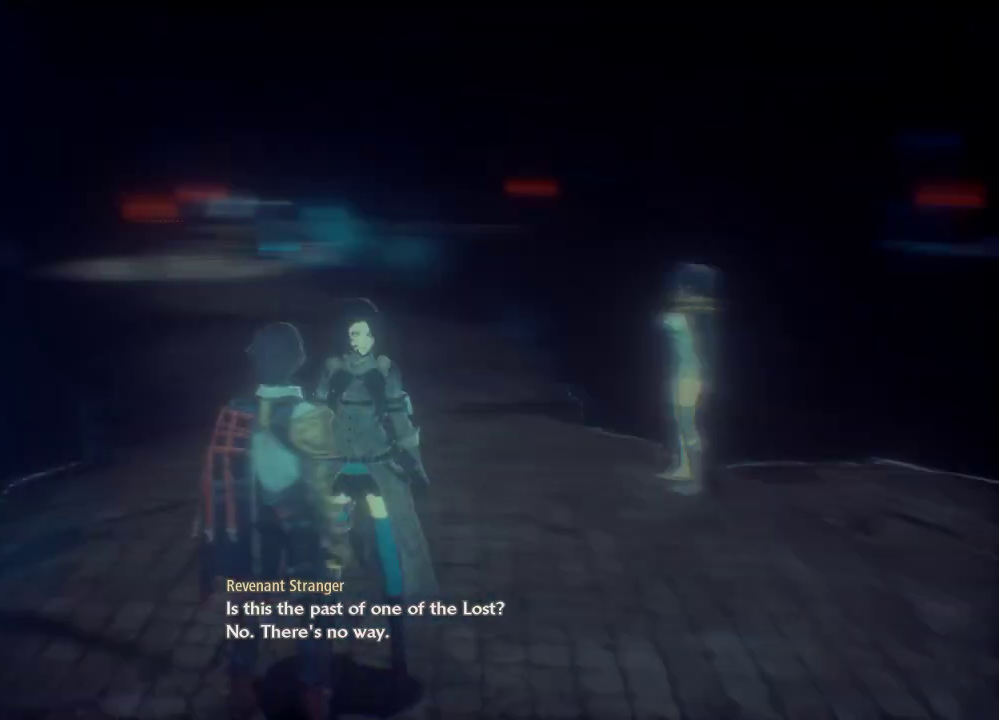
{"dt_ms": 500, "buttons": [], "left_stick": "center", "right_stick": "center", "events": [[233, "right_stick", "center"]]}
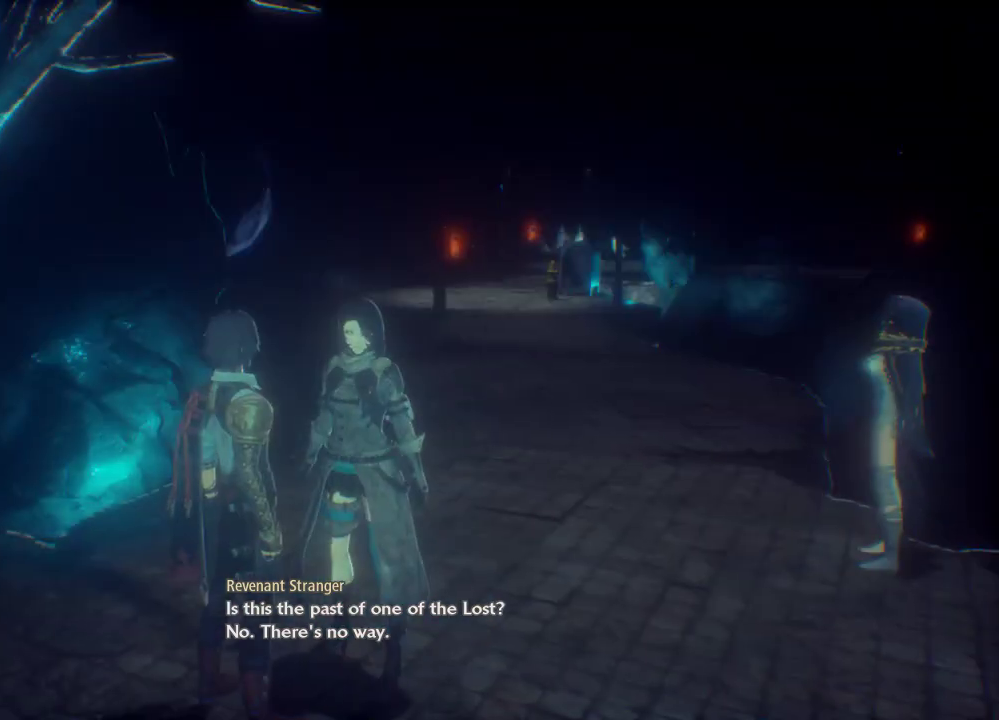
{"dt_ms": 500, "buttons": [], "left_stick": "center", "right_stick": "up", "events": [[433, "right_stick", "up"]]}
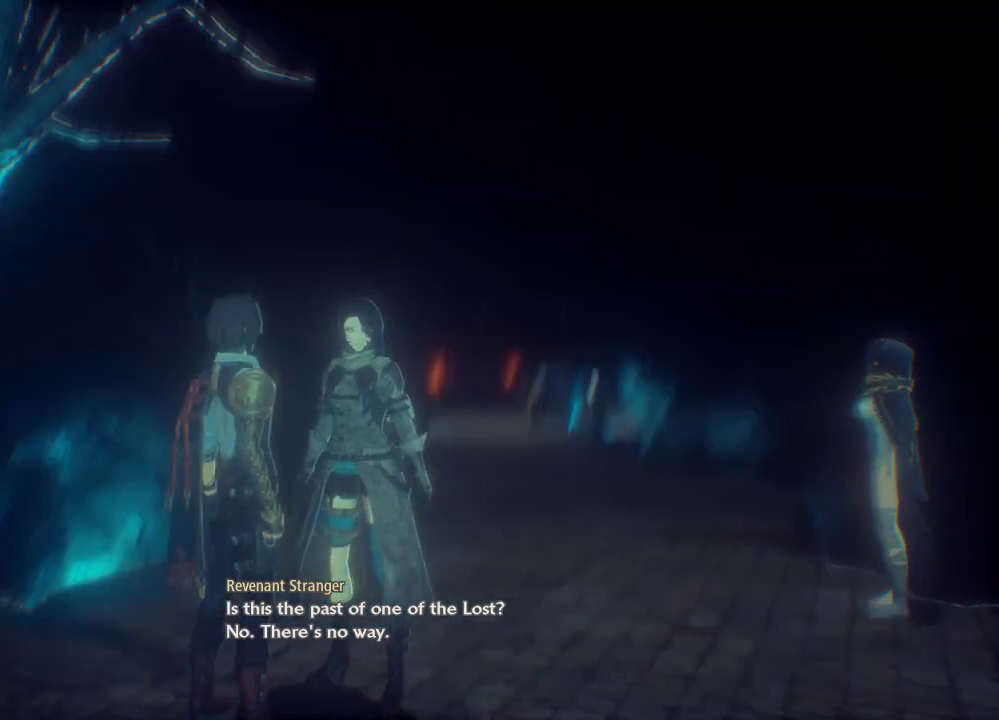
{"dt_ms": 500, "buttons": [], "left_stick": "center", "right_stick": "left", "events": [[133, "right_stick", "center"], [233, "right_stick", "left"]]}
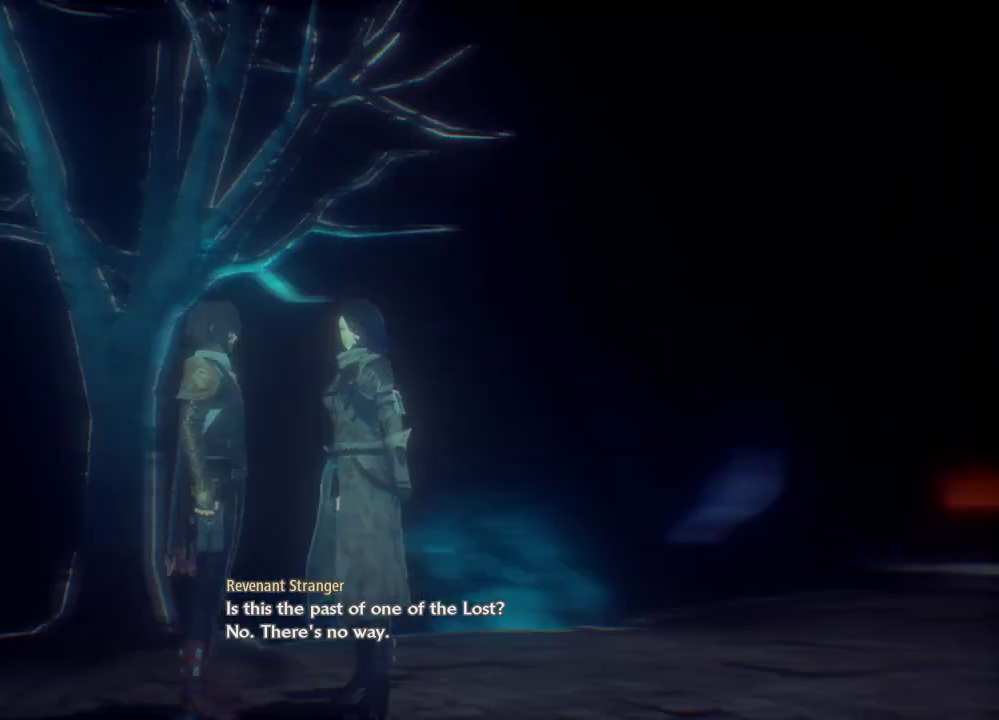
{"dt_ms": 500, "buttons": [], "left_stick": "center", "right_stick": "center", "events": [[233, "right_stick", "center"]]}
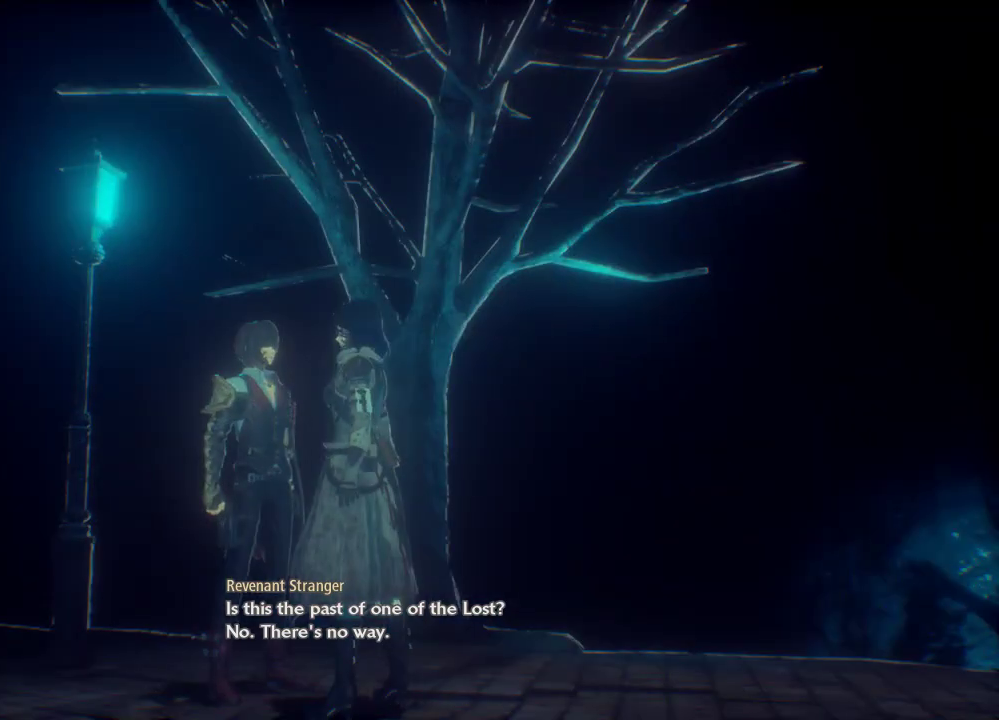
{"dt_ms": 500, "buttons": [], "left_stick": "center", "right_stick": "right", "events": [[333, "right_stick", "right"]]}
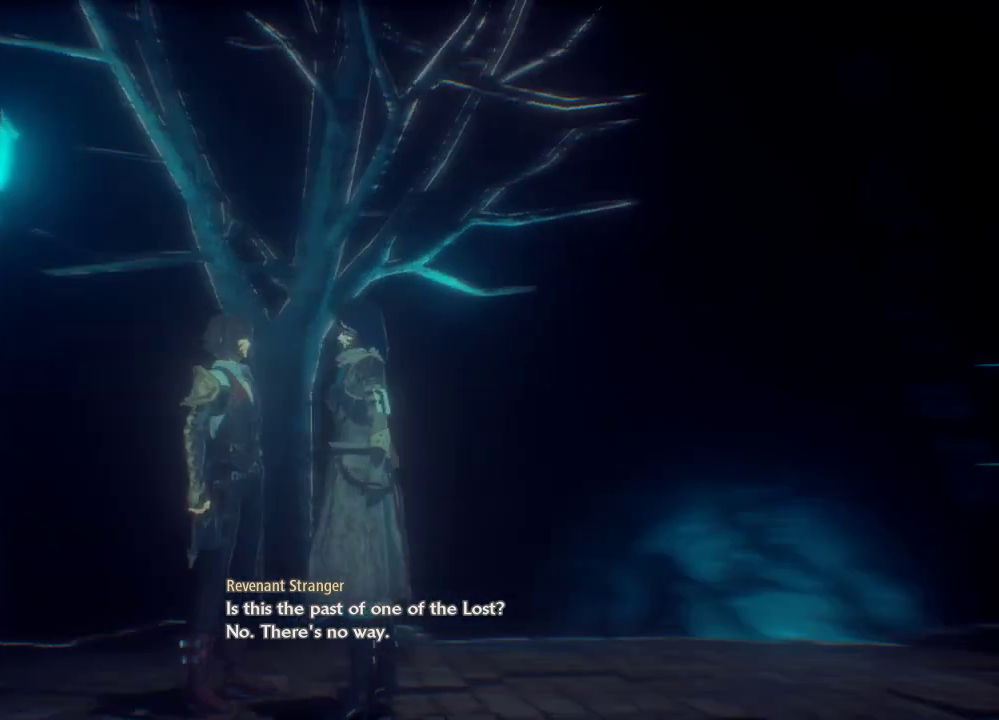
{"dt_ms": 1000, "buttons": [], "left_stick": "up-right", "right_stick": "center", "events": [[533, "right_stick", "center"], [733, "left_stick", "up-right"]]}